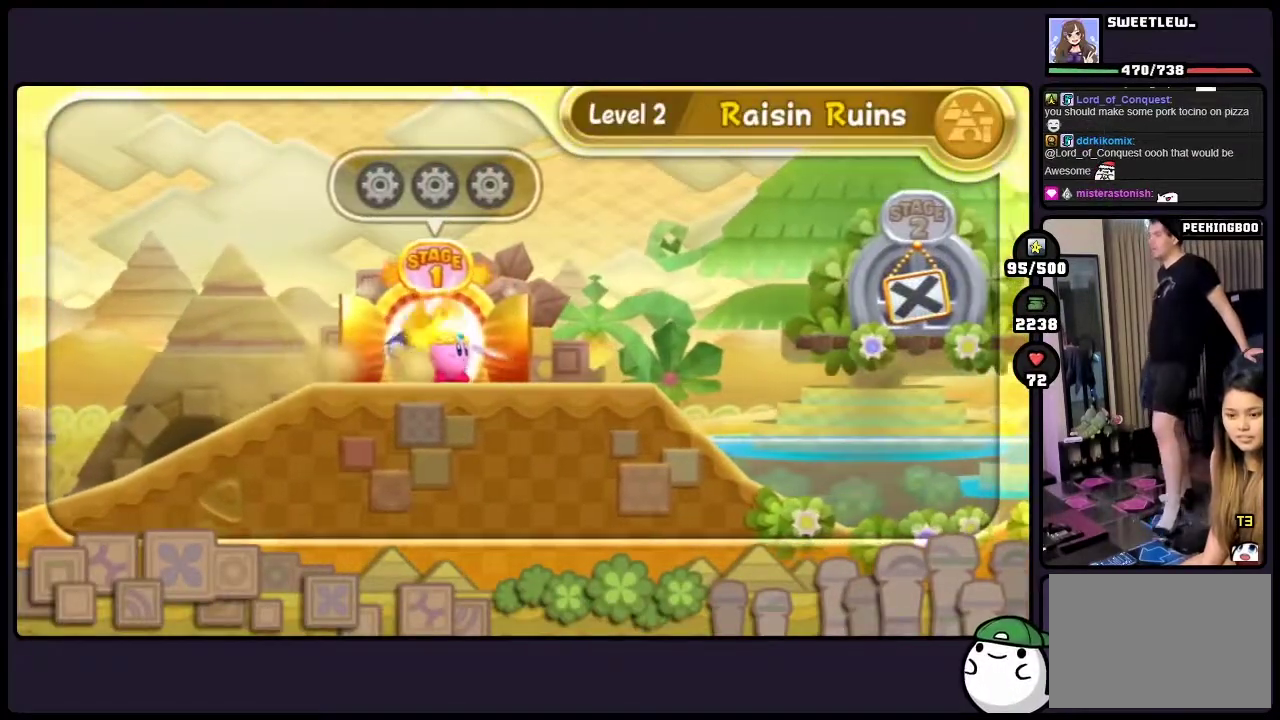
Gameplay with a controller (Nintendo layout); each line is a JSON object with the inputs held at the frame after it. "events" lists button and stick changes between this image and that frame as [ms after this image, input, new state], when the widget could be followed in between. Not read: DPAD_RIGHT HOME L3 R3.
{"buttons": ["DPAD_UP"], "events": [[167, "DPAD_UP", "down"]]}
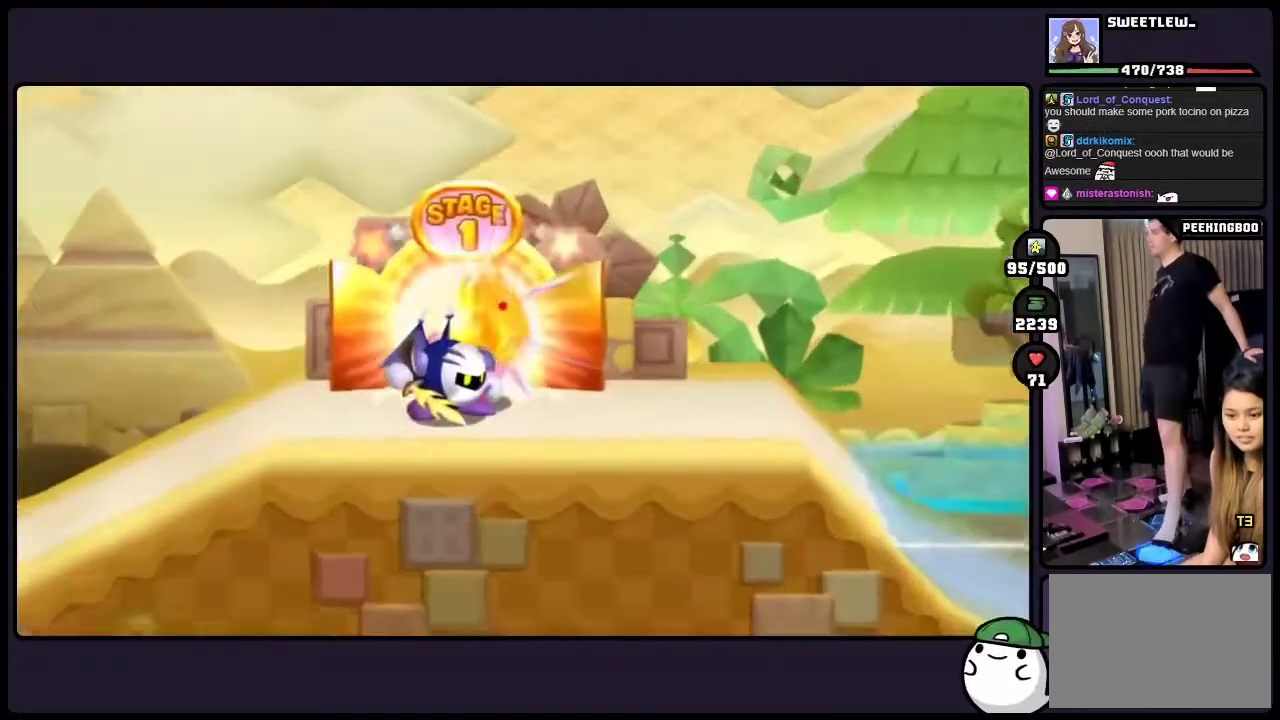
{"buttons": [], "events": [[200, "DPAD_UP", "up"]]}
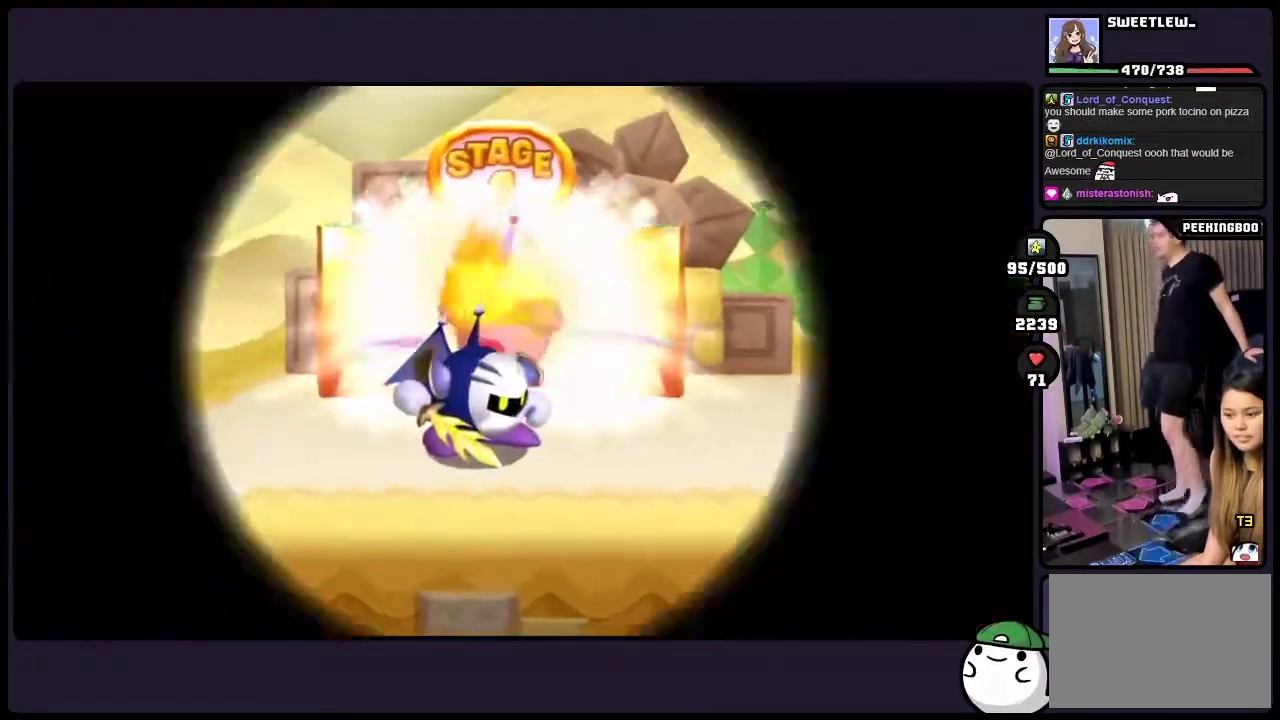
{"buttons": [], "events": []}
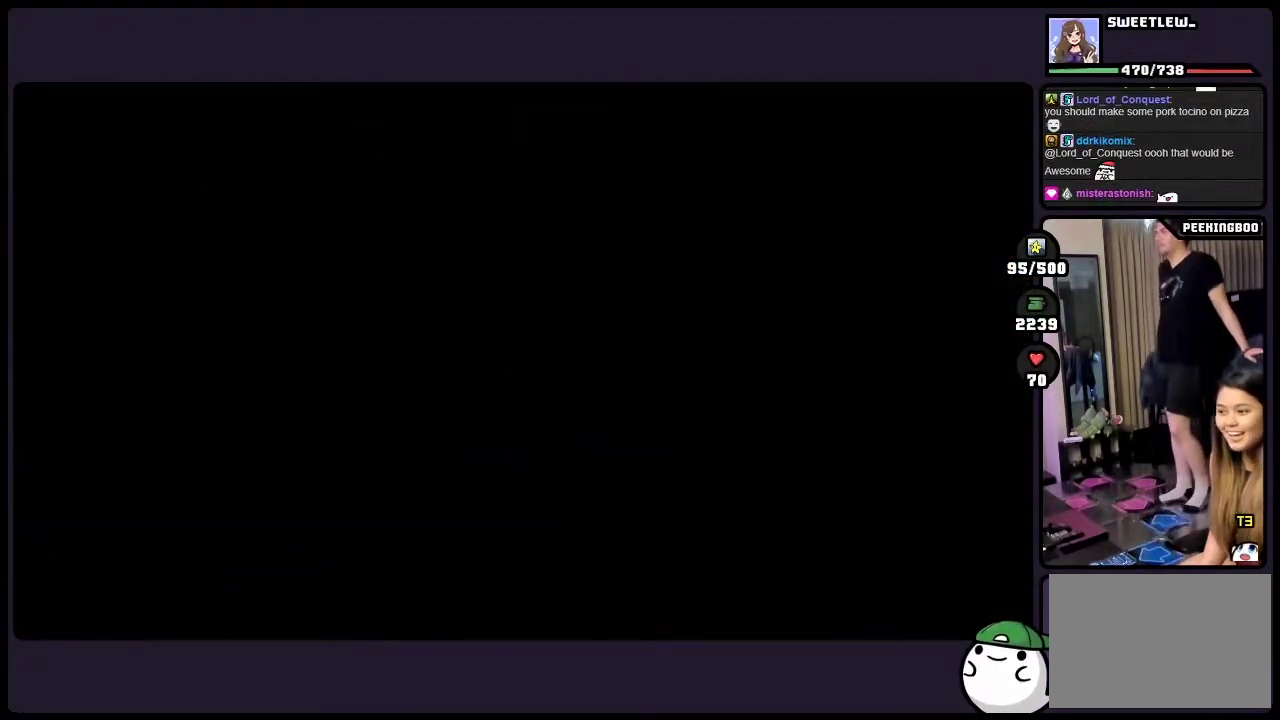
{"buttons": [], "events": []}